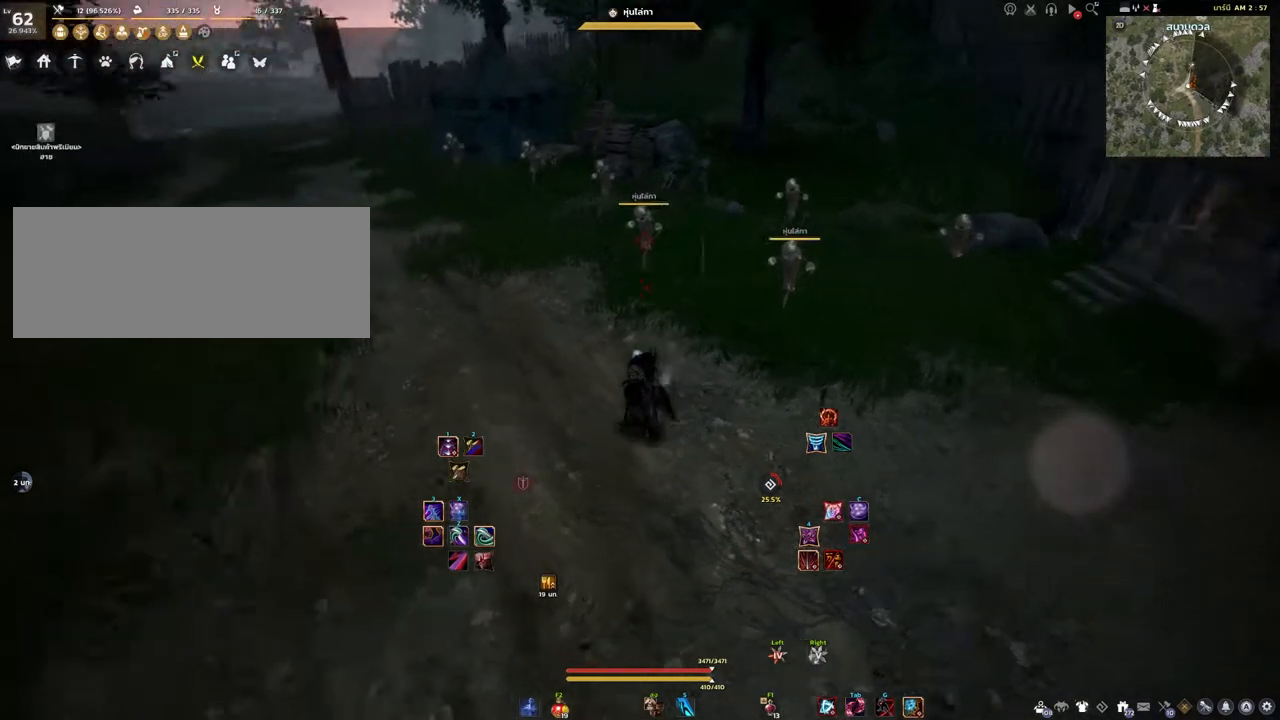
Gameplay with keyboard and mouse; each line is a JSON object with the keys and mouse buttons held at the frame after it. "events" lists presses ("down") and releases ("up") of "a", "d", "e", "f4", "q", "s", "shift", "space", "w", "mouse_left" and "mouse_right" between this image and that frame as [ms after this image, input, new state], when the widget could be followed in between. "mouse_left", "mouse_right" = the "left", "right" buttons of the "mouse" list. No other keys are recorded. Mouse movement is not recorded. Not read: other_keys.
{"keys": [], "mouse": [], "events": [[233, "a", "down"], [467, "a", "up"], [467, "s", "up"]]}
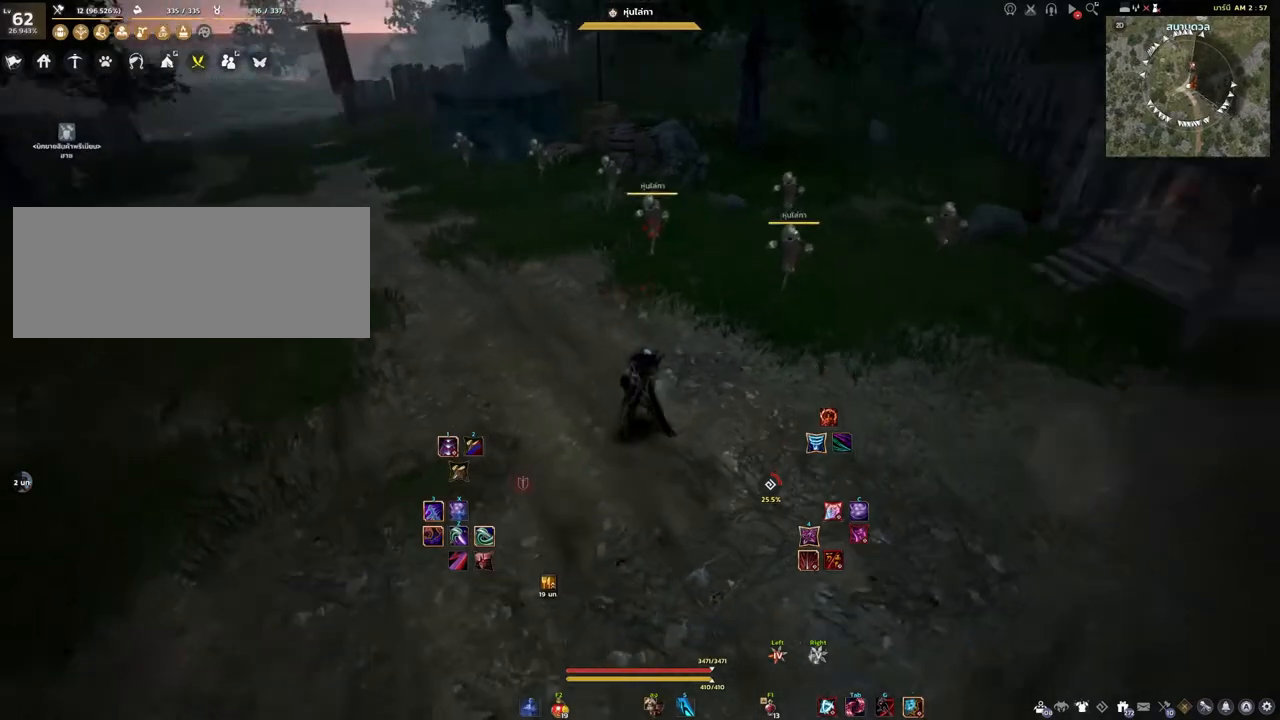
{"keys": [], "mouse": [], "events": []}
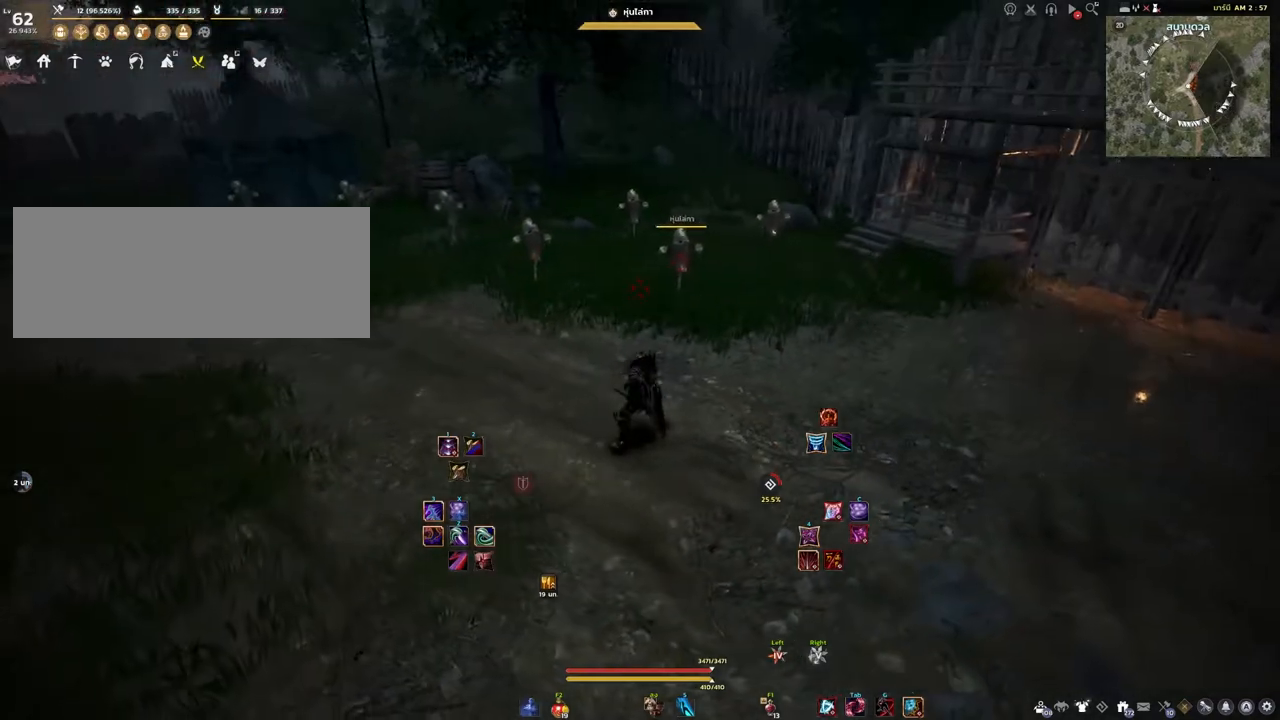
{"keys": [], "mouse": [], "events": [[67, "d", "down"], [217, "a", "down"], [217, "d", "up"], [500, "a", "up"]]}
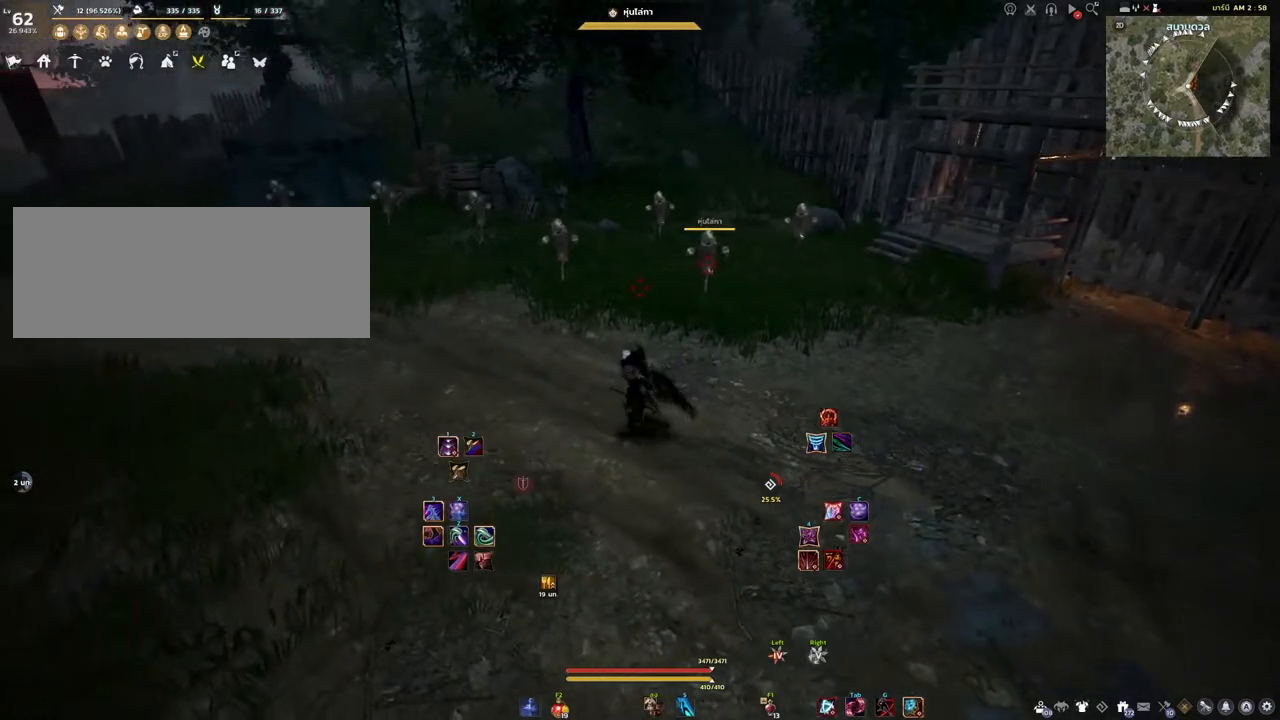
{"keys": [], "mouse": [], "events": []}
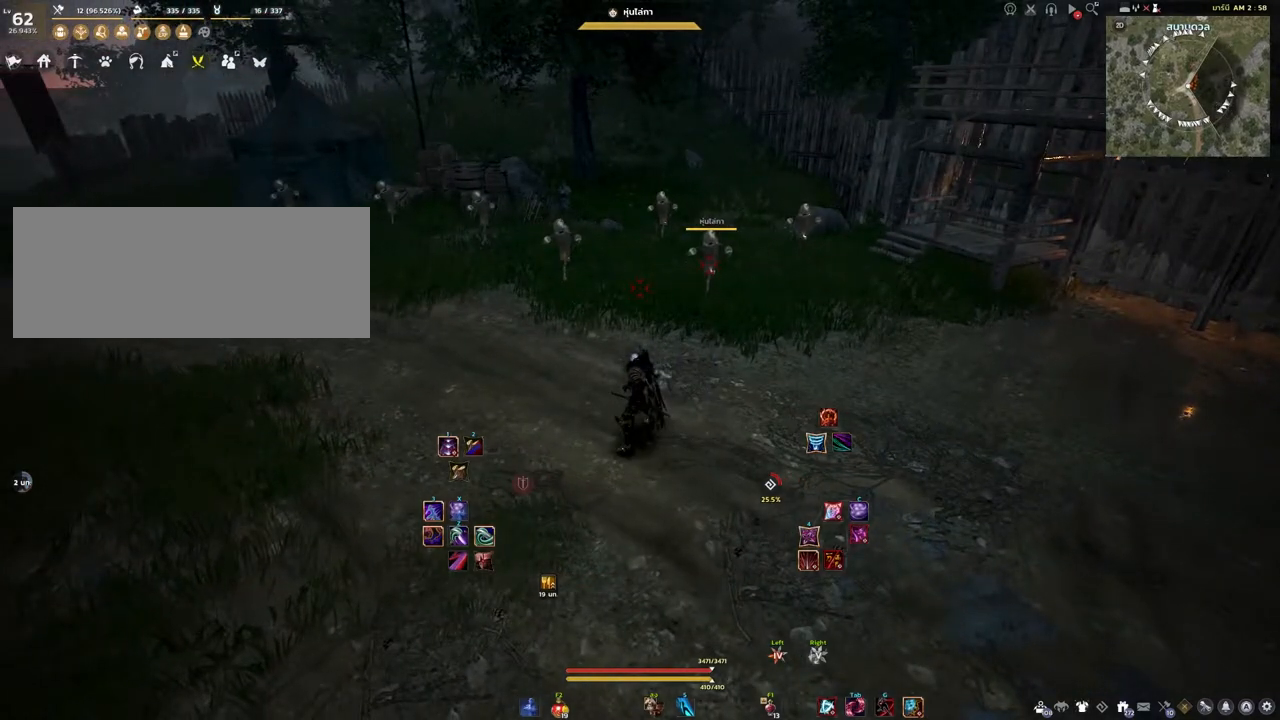
{"keys": [], "mouse": [], "events": []}
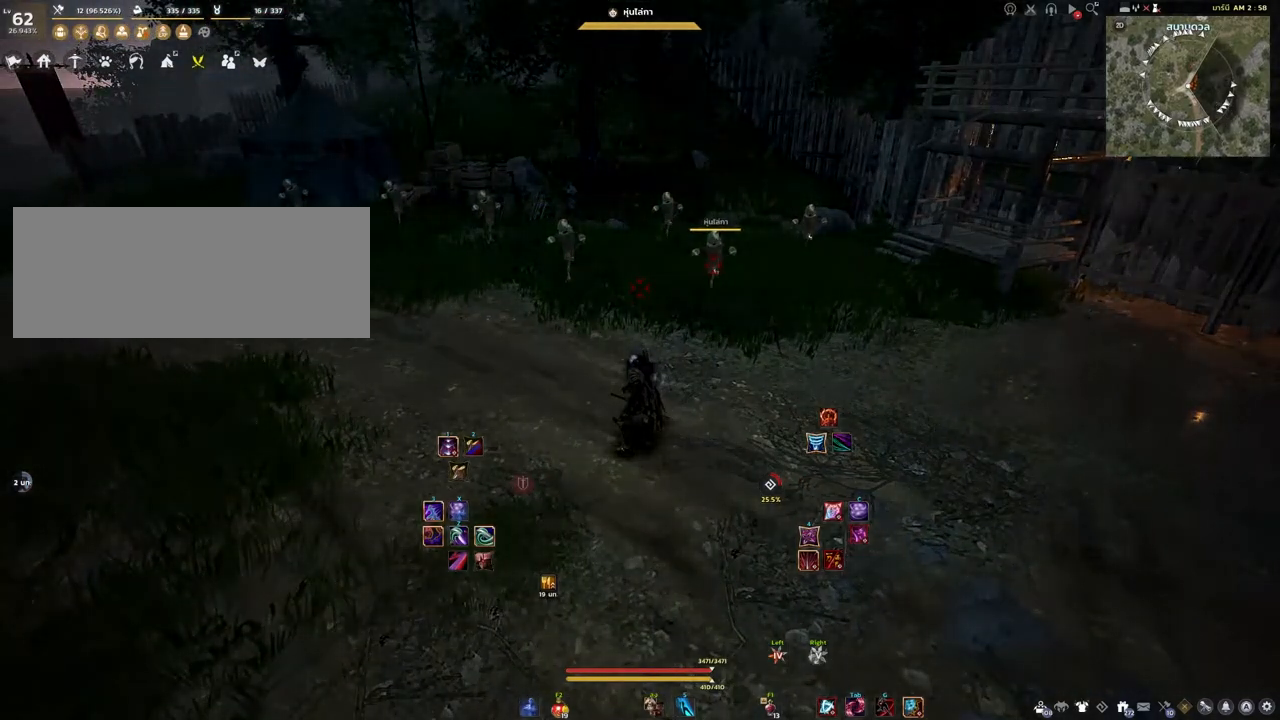
{"keys": ["shift"], "mouse": [], "events": [[233, "shift", "down"]]}
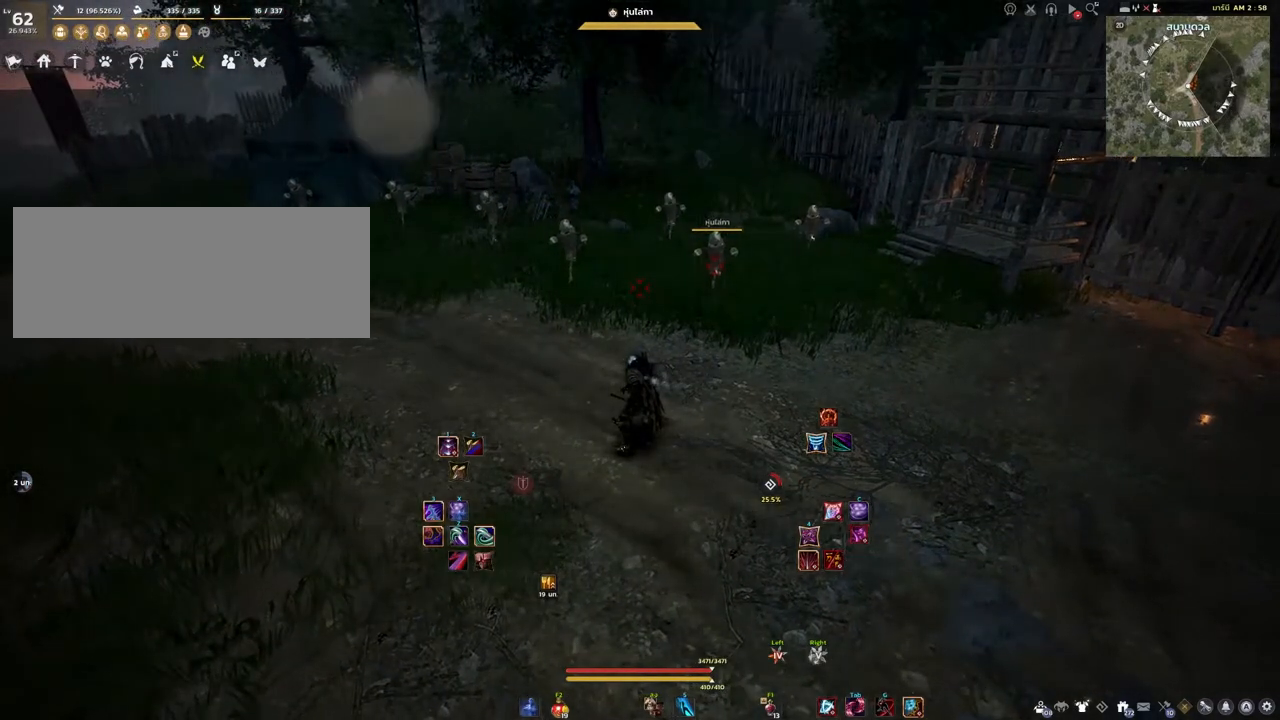
{"keys": ["shift"], "mouse": [], "events": []}
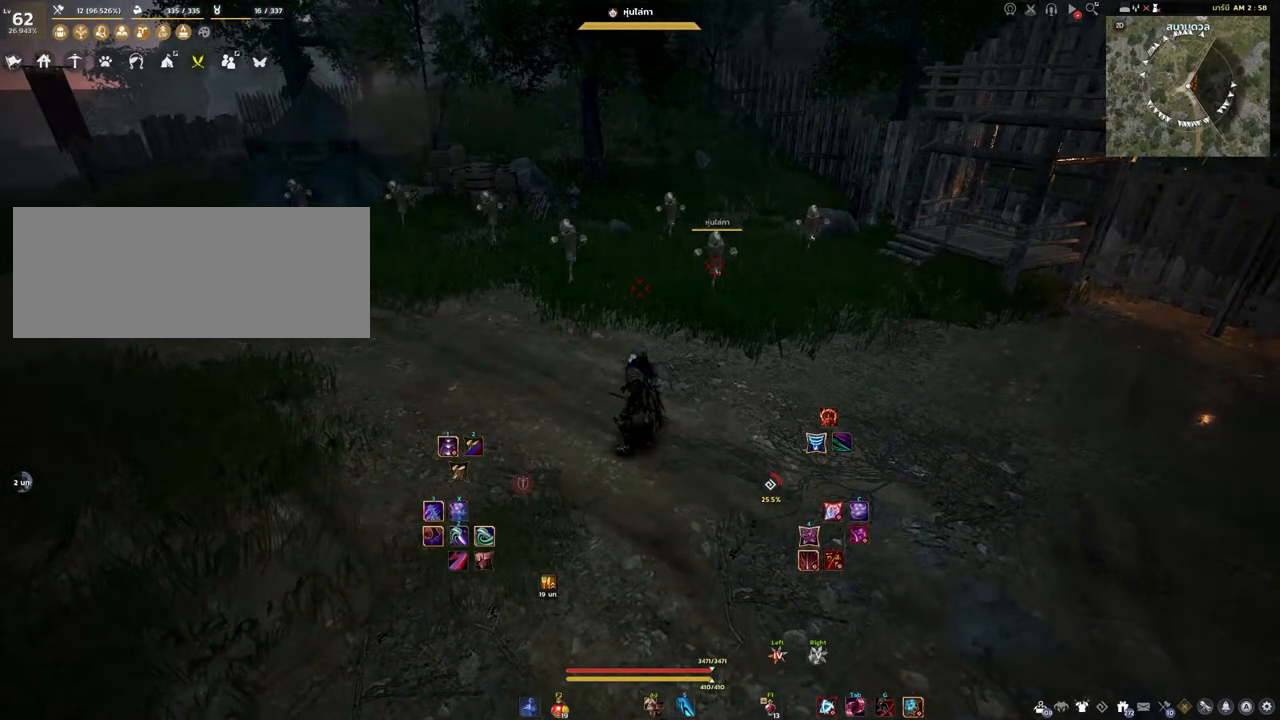
{"keys": ["shift"], "mouse": [], "events": []}
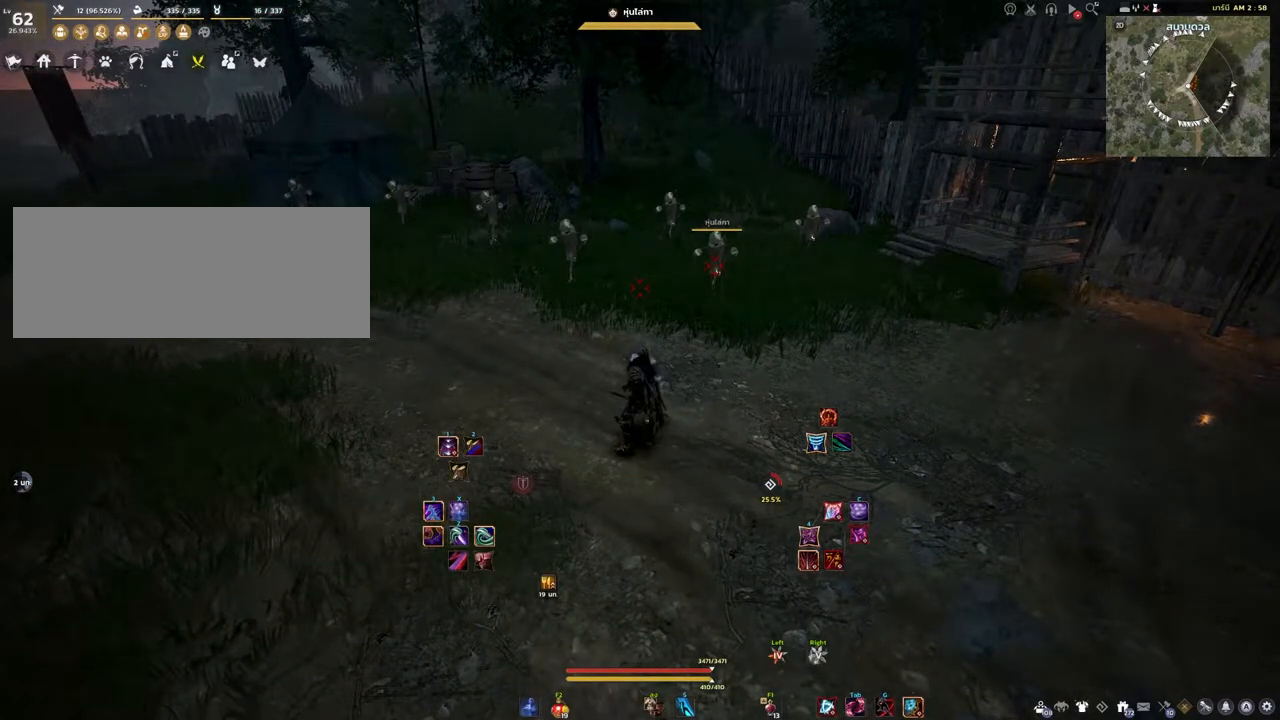
{"keys": ["shift"], "mouse": [], "events": []}
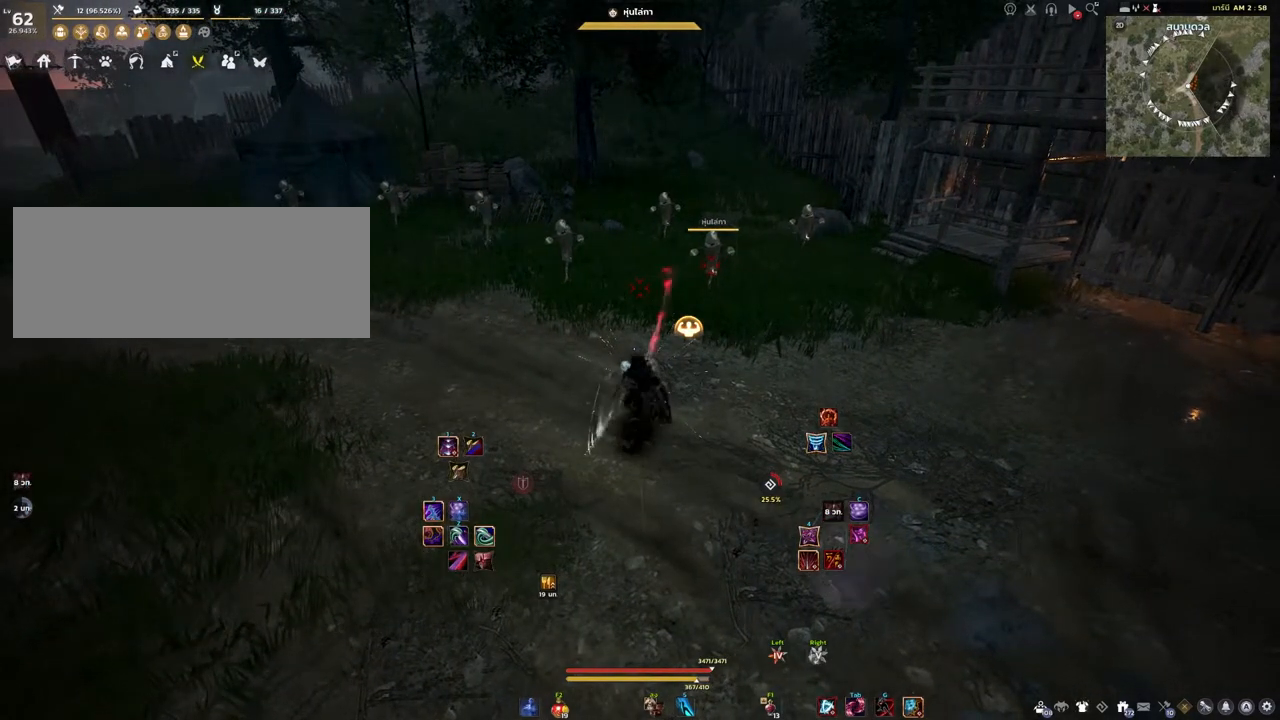
{"keys": [], "mouse": [], "events": [[50, "shift", "up"]]}
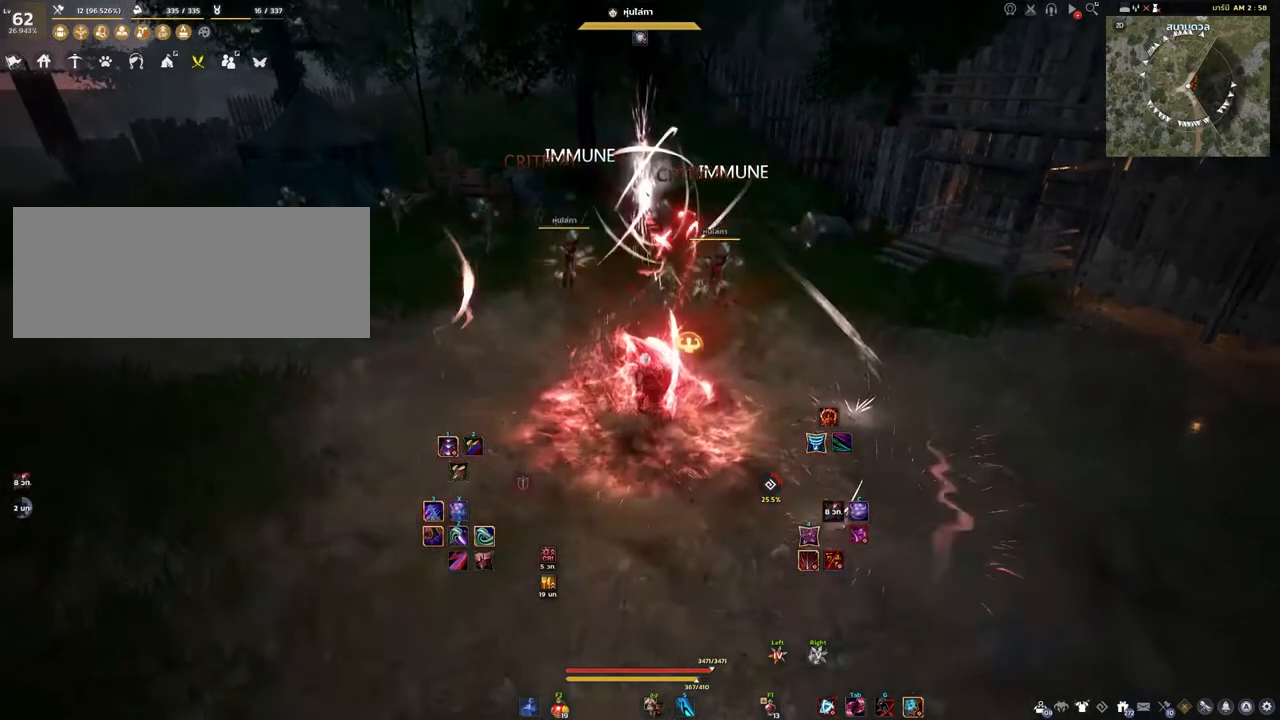
{"keys": [], "mouse": [], "events": []}
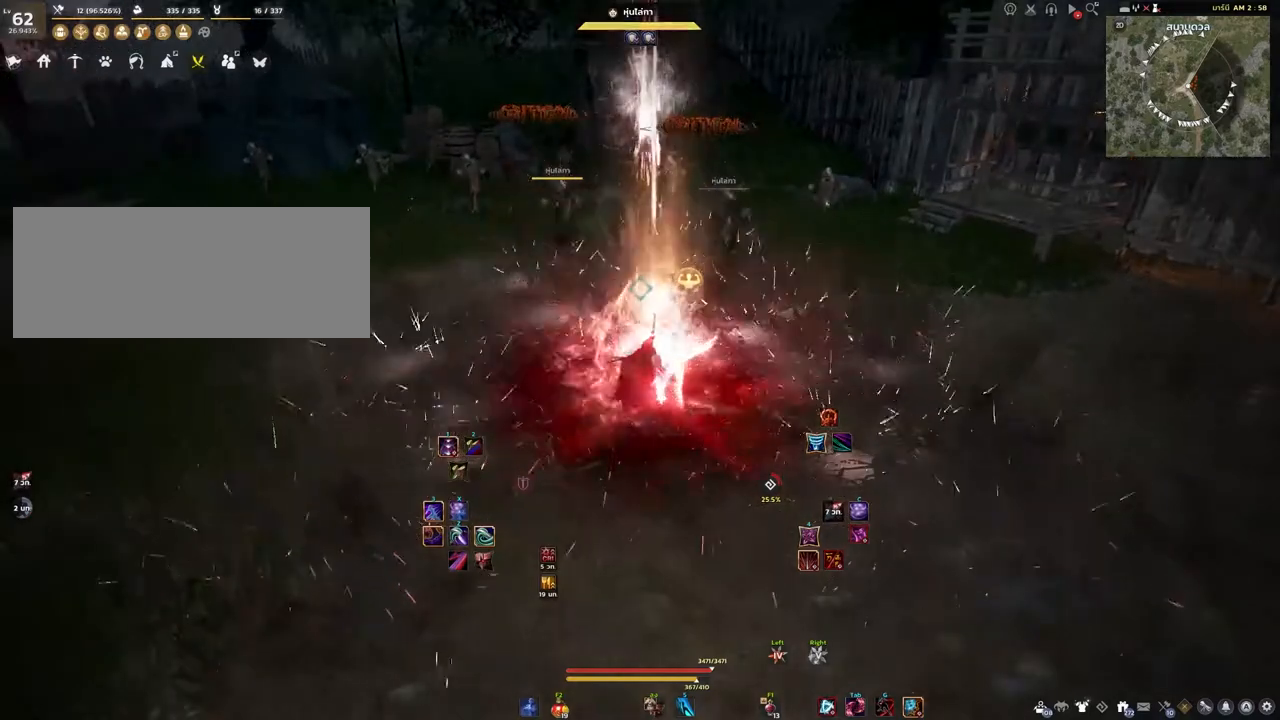
{"keys": [], "mouse": [], "events": []}
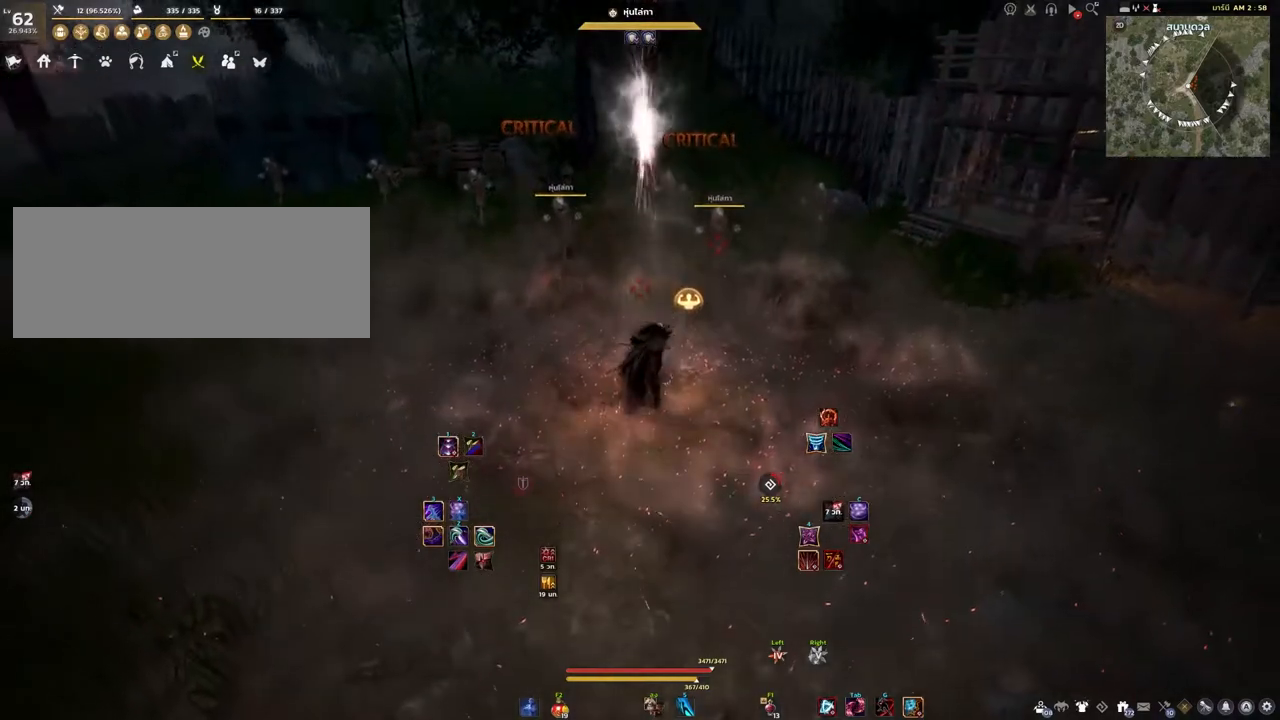
{"keys": [], "mouse": [], "events": []}
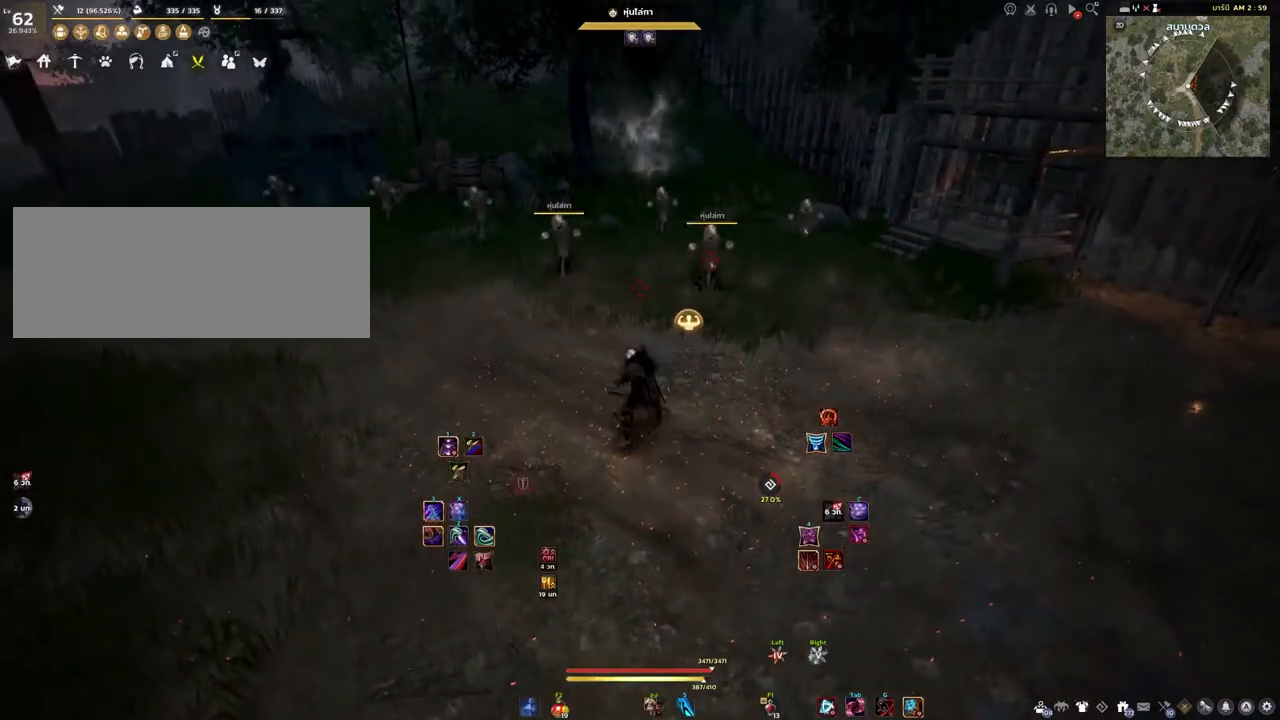
{"keys": [], "mouse": [], "events": []}
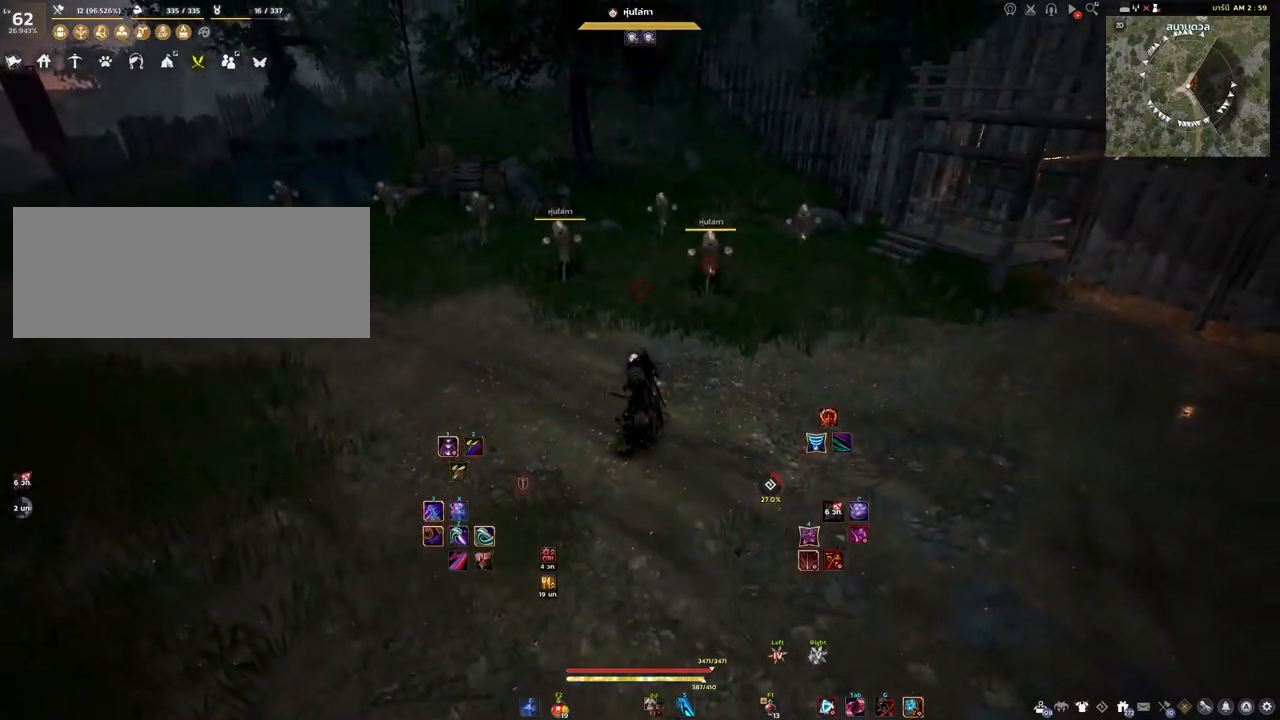
{"keys": [], "mouse": [], "events": []}
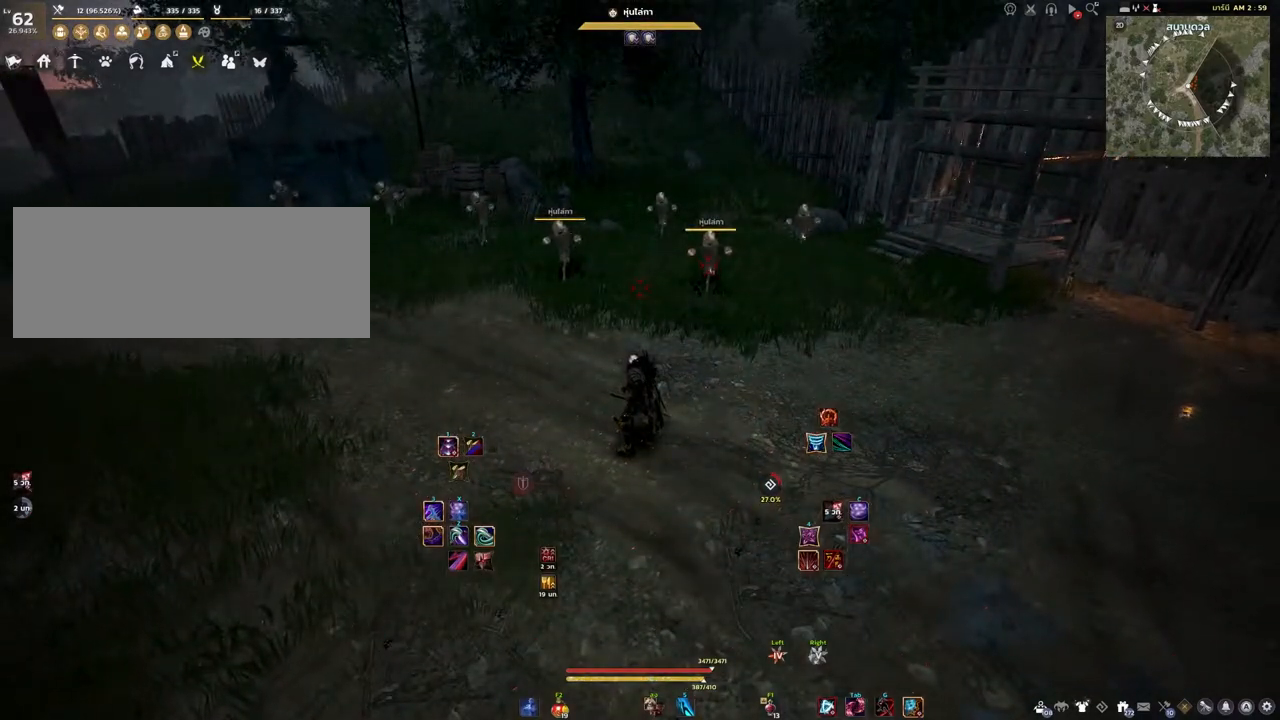
{"keys": [], "mouse": [], "events": []}
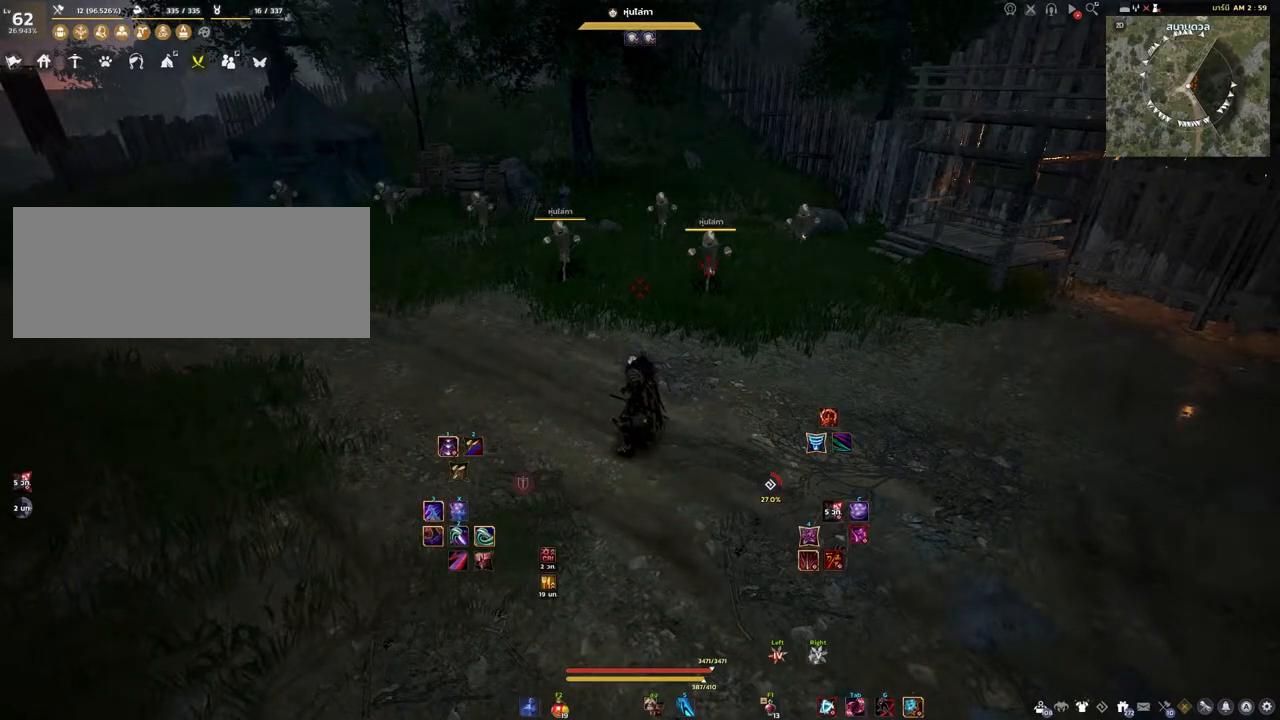
{"keys": [], "mouse": [], "events": []}
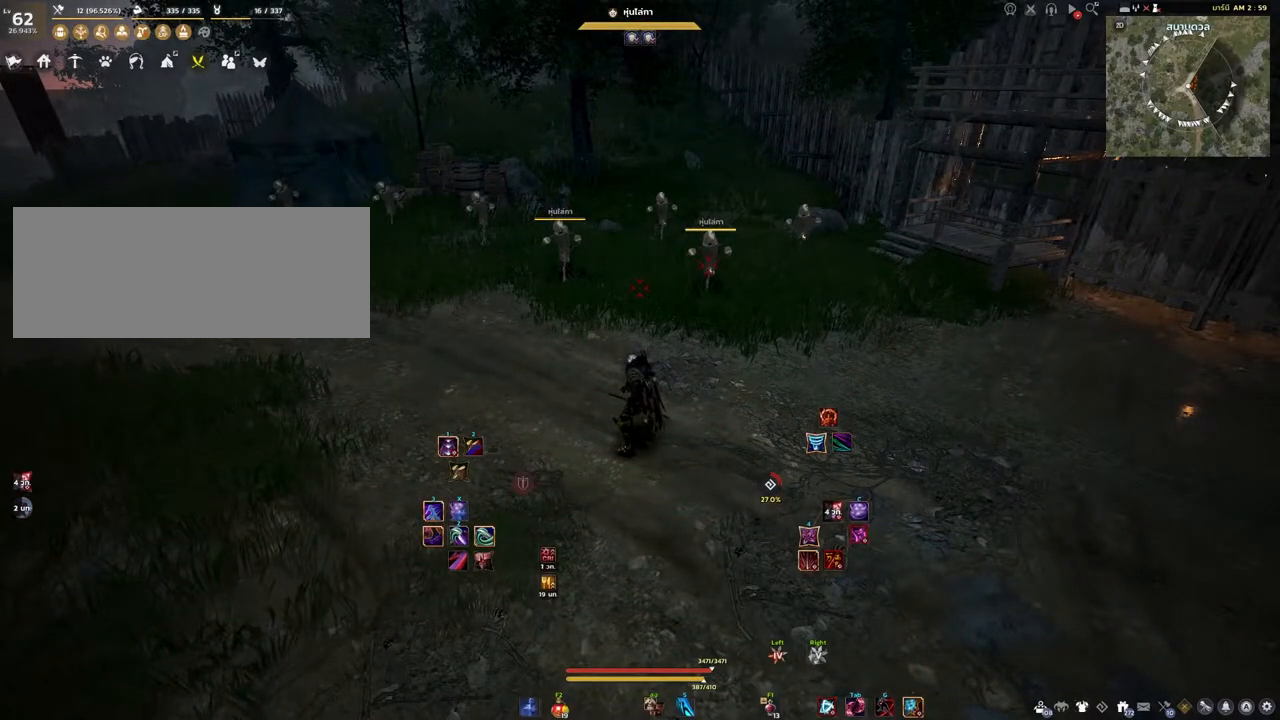
{"keys": [], "mouse": [], "events": []}
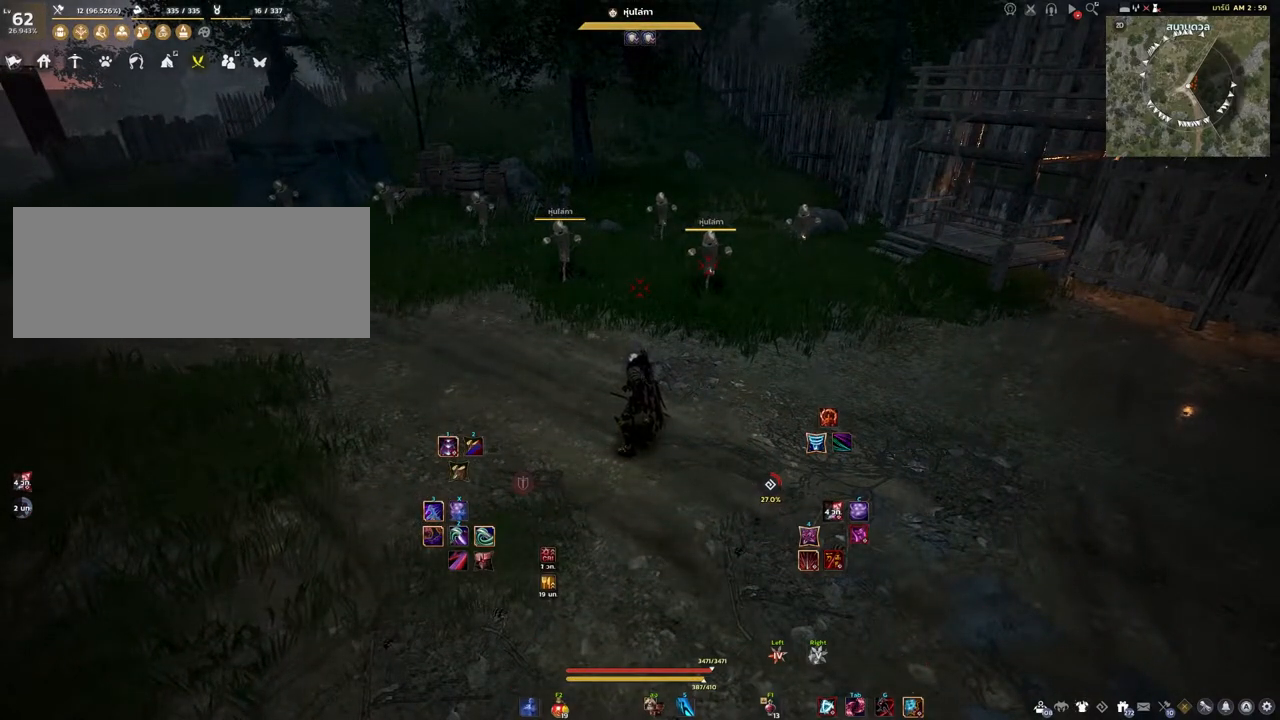
{"keys": [], "mouse": [], "events": []}
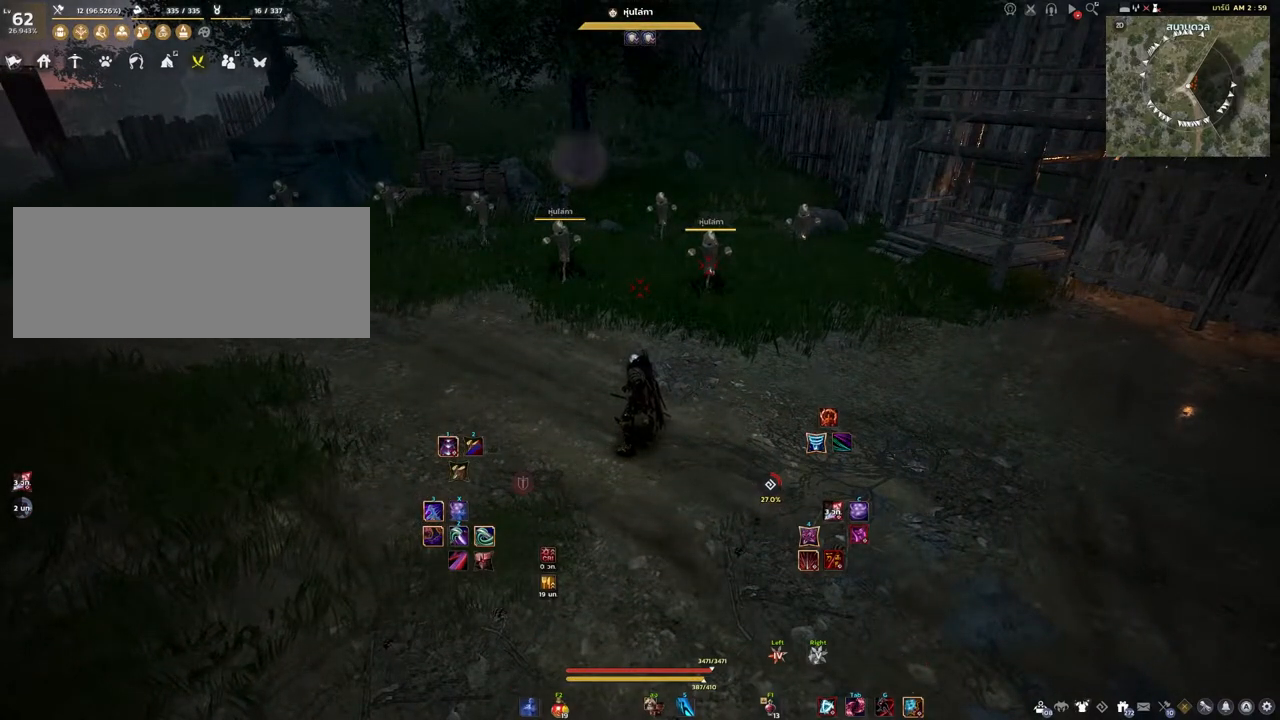
{"keys": [], "mouse": [], "events": []}
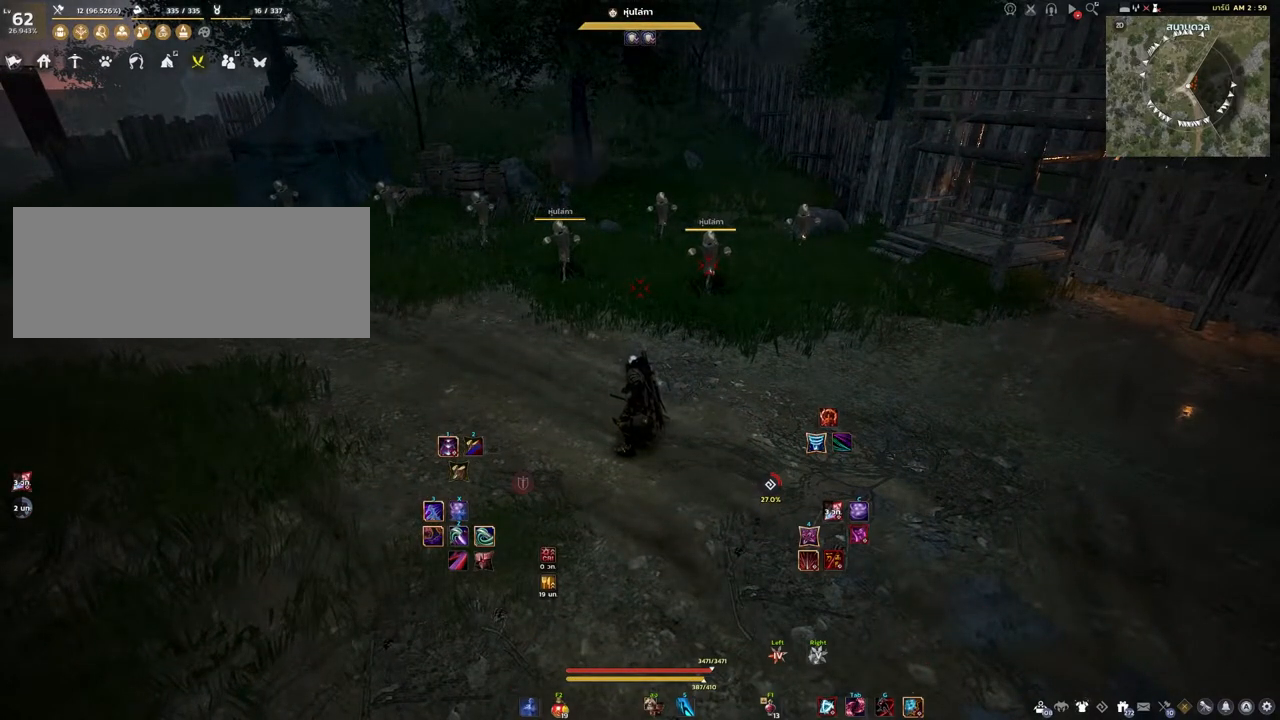
{"keys": ["a"], "mouse": [], "events": [[267, "a", "down"]]}
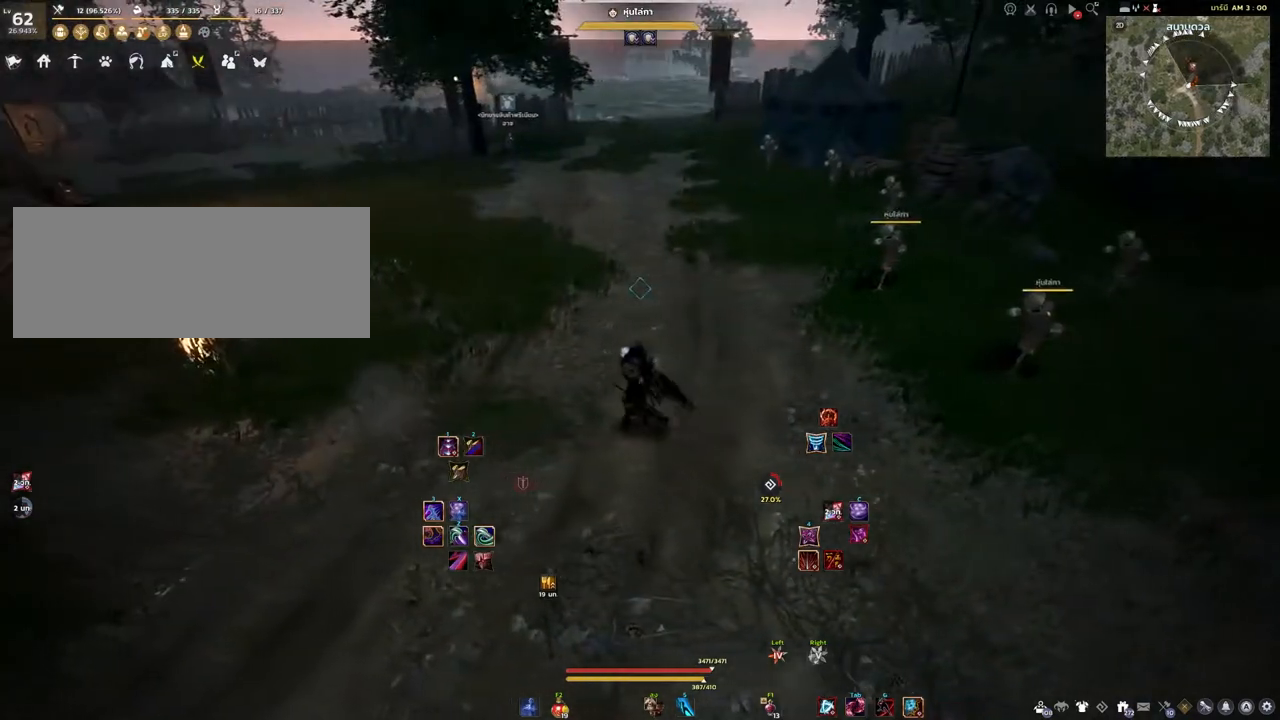
{"keys": [], "mouse": [], "events": [[200, "a", "up"]]}
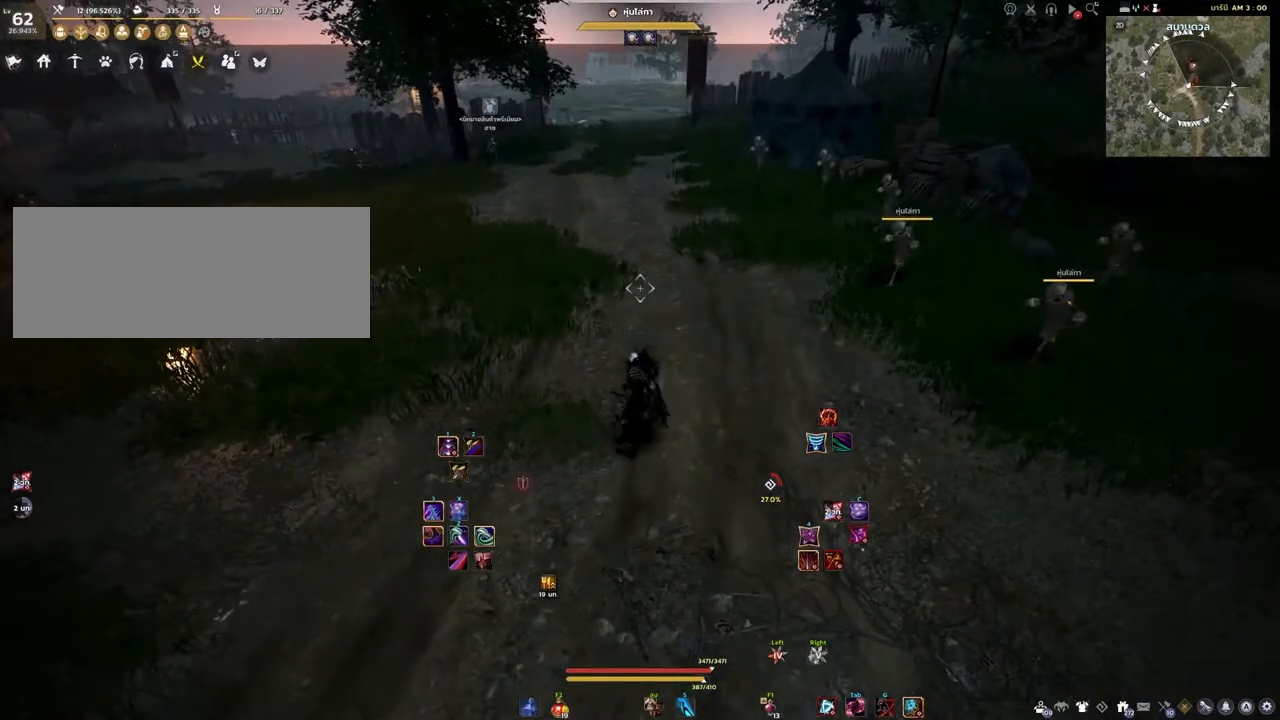
{"keys": [], "mouse": [], "events": []}
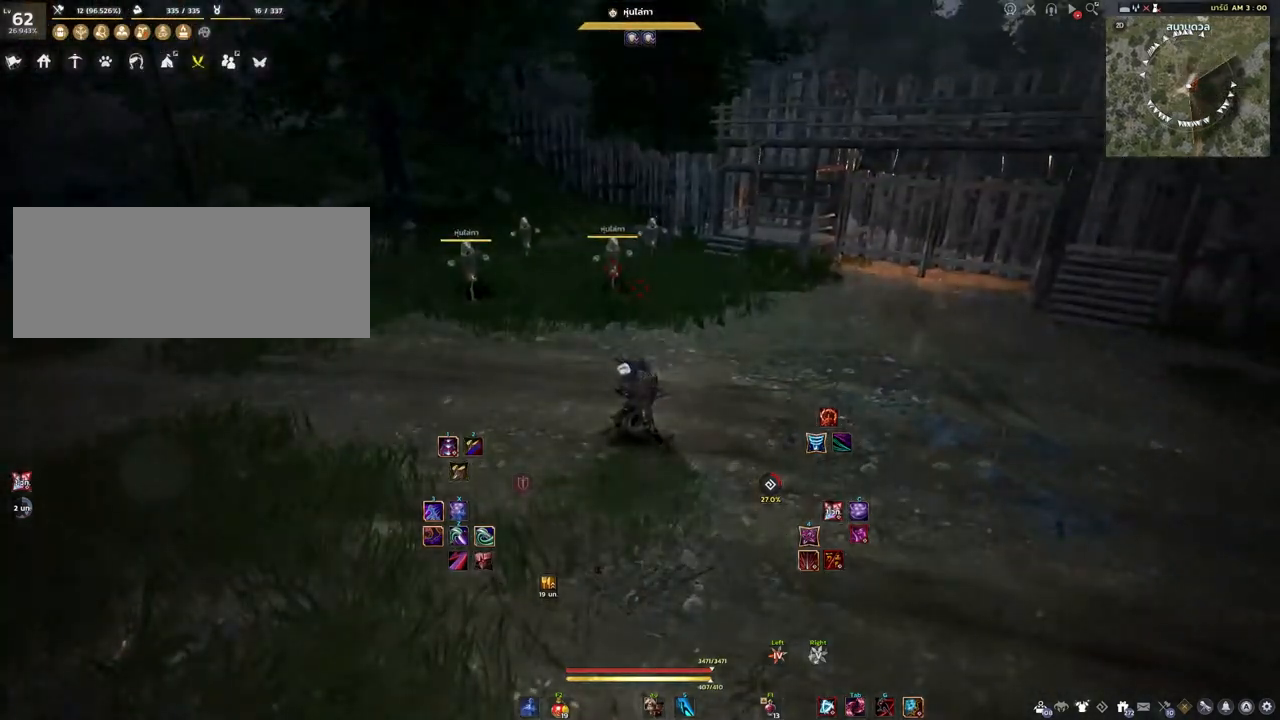
{"keys": ["a", "shift"], "mouse": [], "events": [[250, "shift", "down"], [400, "a", "down"]]}
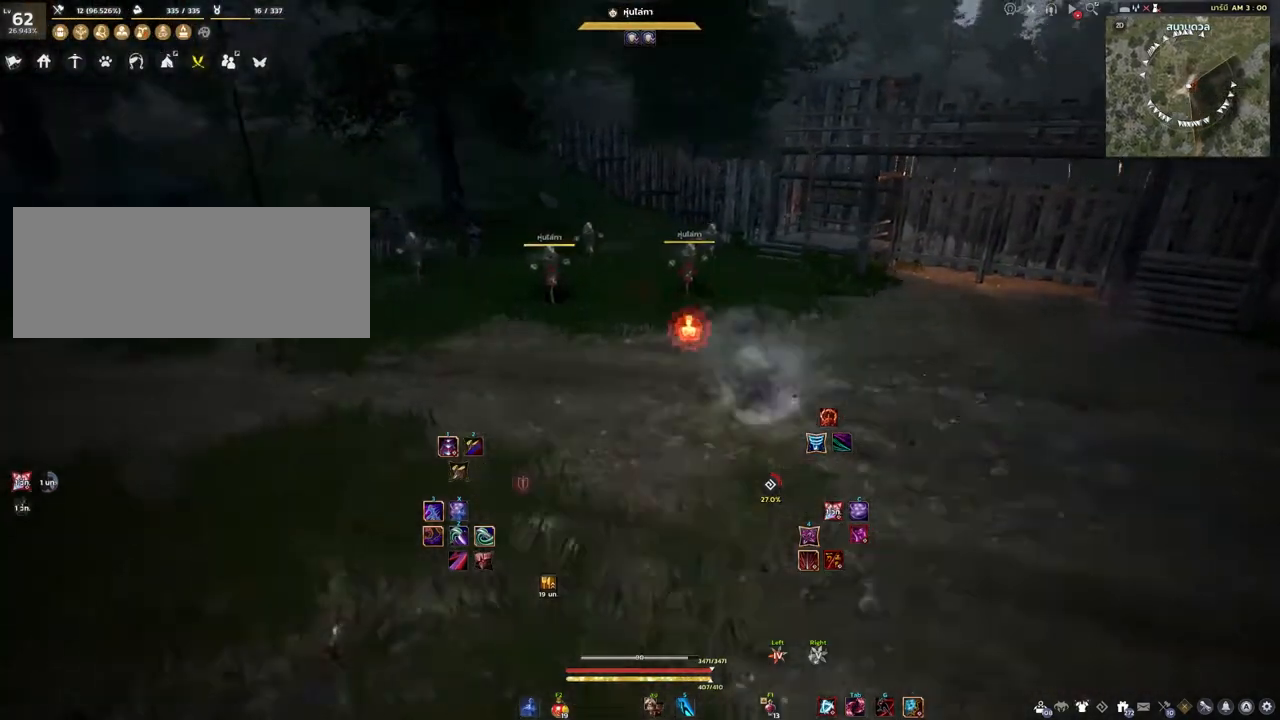
{"keys": [], "mouse": [], "events": [[17, "a", "up"], [17, "shift", "up"]]}
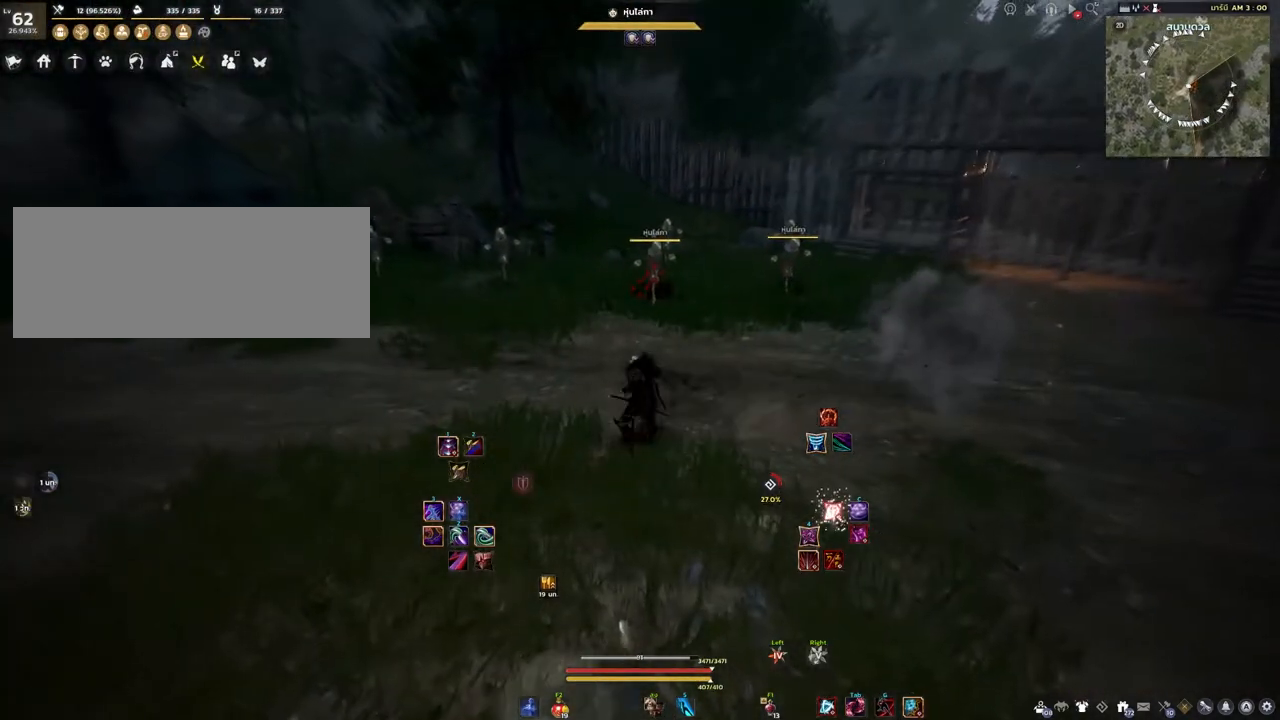
{"keys": [], "mouse": [], "events": []}